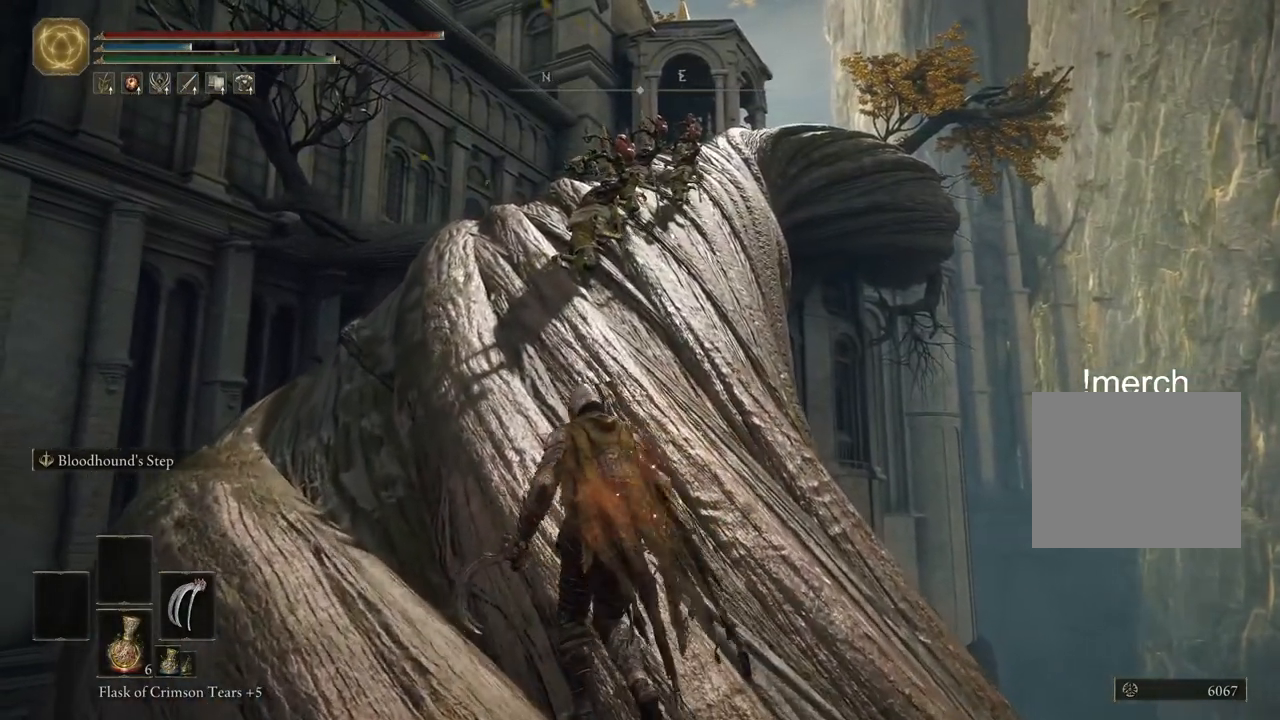
Gameplay with a controller (PlayStation layout); each line is a JSON object with the inputs held at the frame after it. "events" lists button and stick changes between this image and that frame as [ms after this image, input, new state], when the widget could be followed in between.
{"buttons": ["CIRCLE"], "left_stick": "up", "right_stick": "center", "events": []}
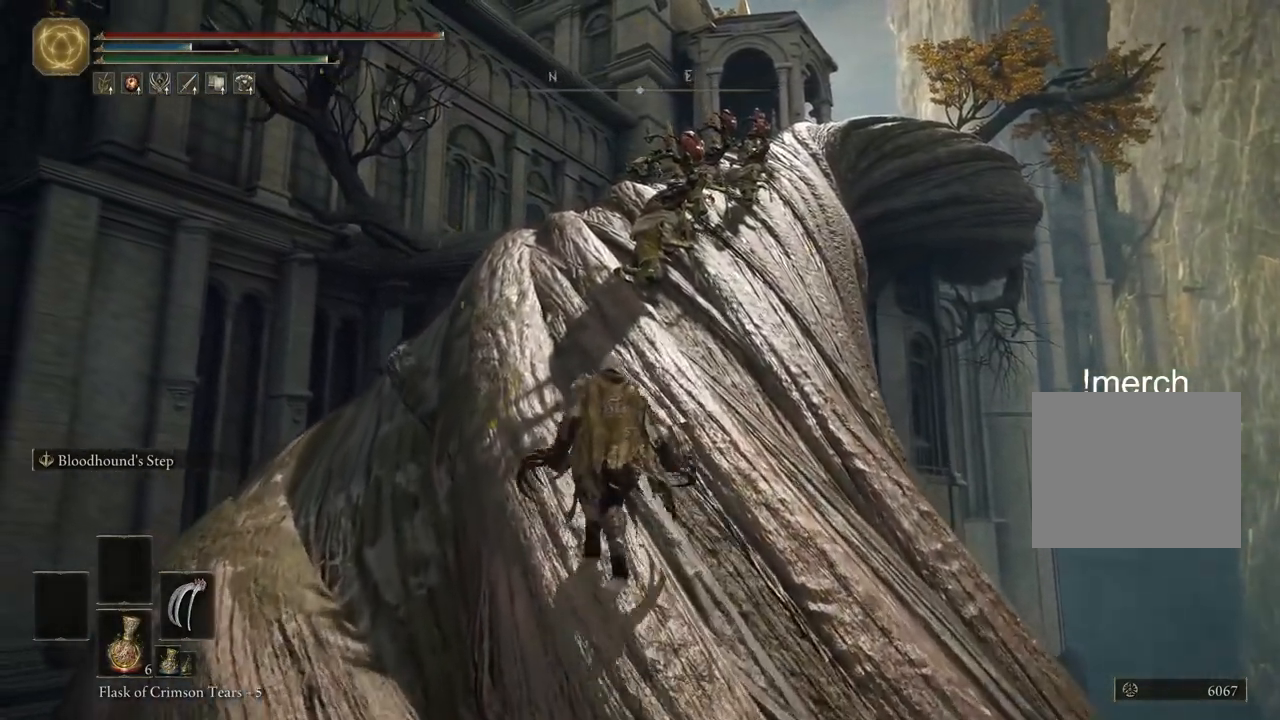
{"buttons": ["CIRCLE"], "left_stick": "up", "right_stick": "center", "events": []}
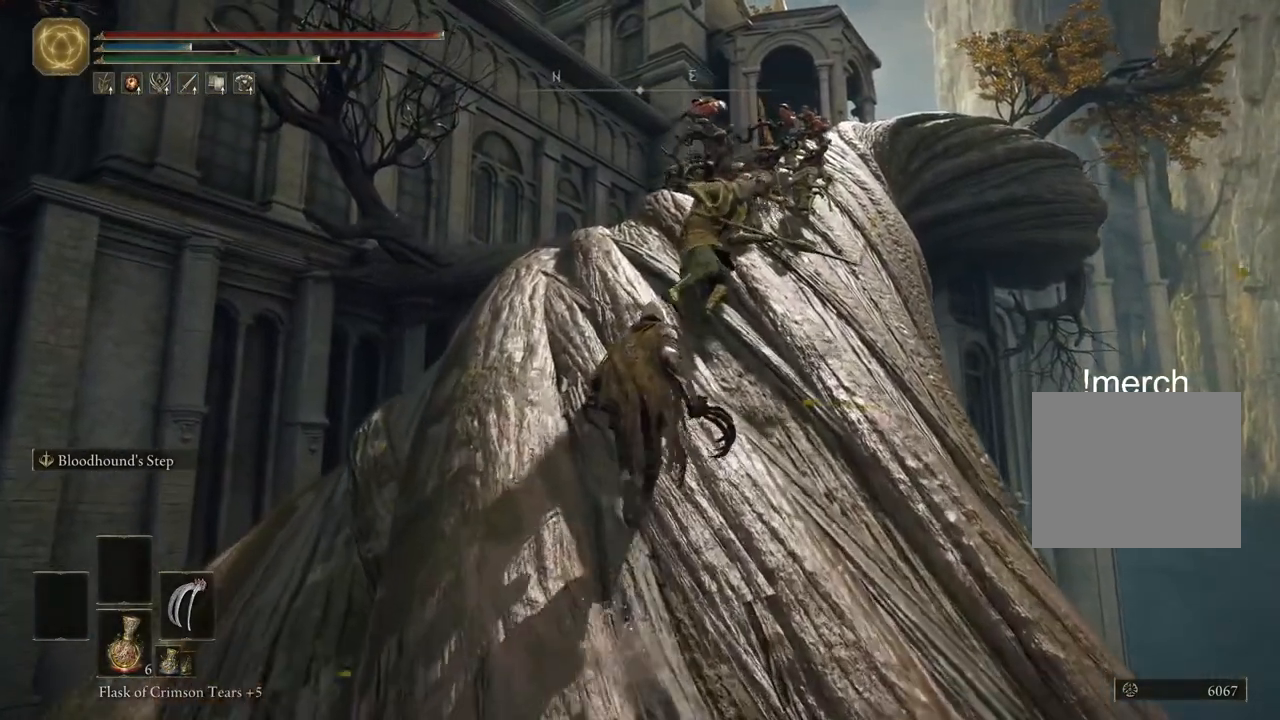
{"buttons": ["CIRCLE"], "left_stick": "up", "right_stick": "center", "events": []}
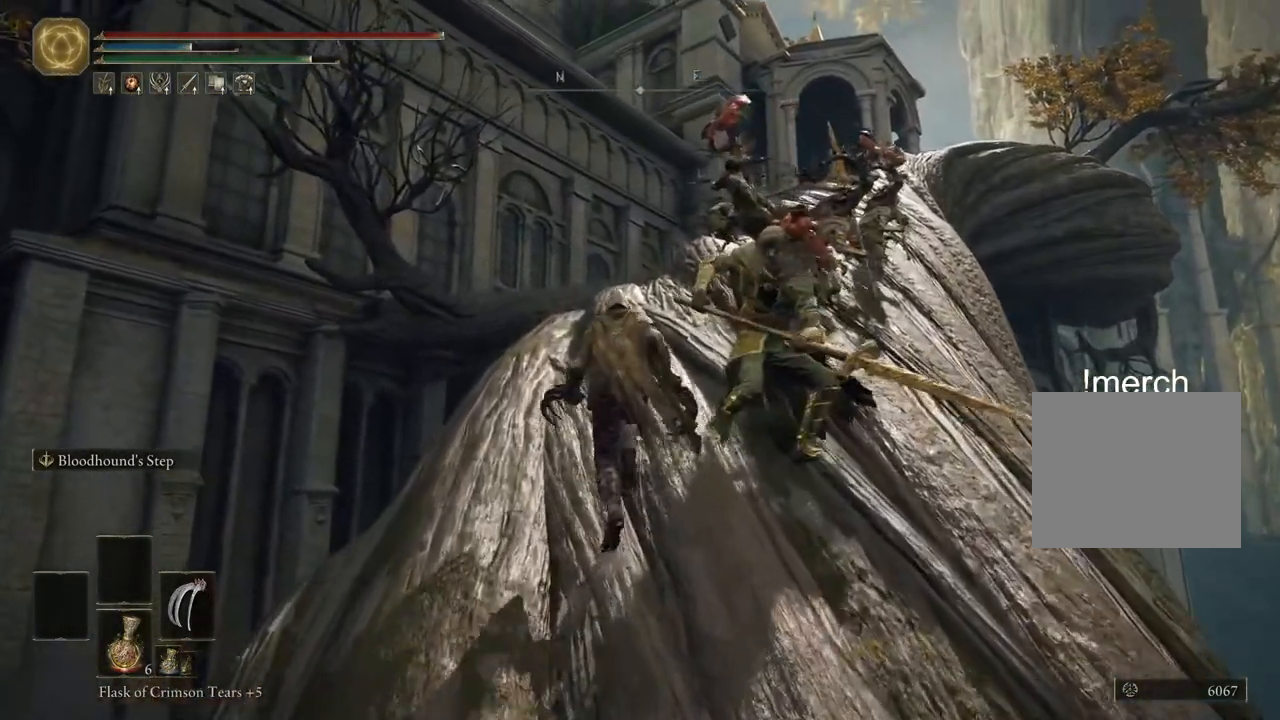
{"buttons": ["CIRCLE"], "left_stick": "up", "right_stick": "center", "events": []}
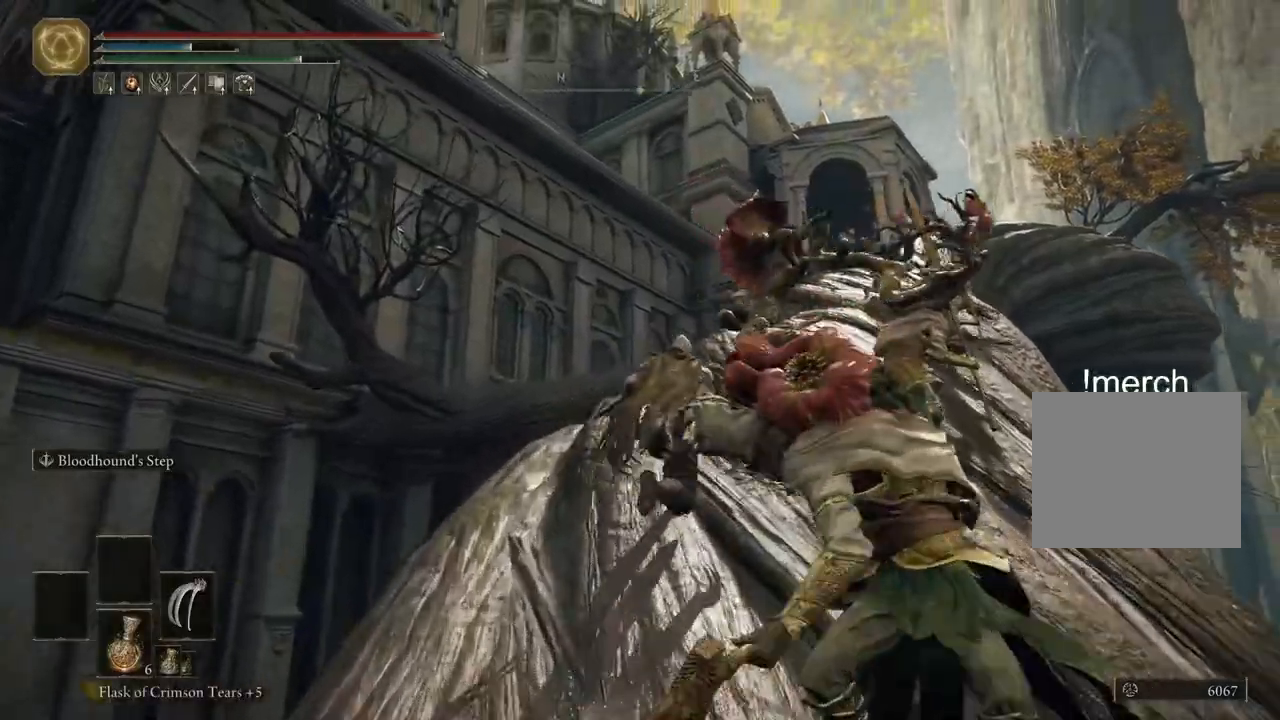
{"buttons": ["CIRCLE"], "left_stick": "up", "right_stick": "center", "events": []}
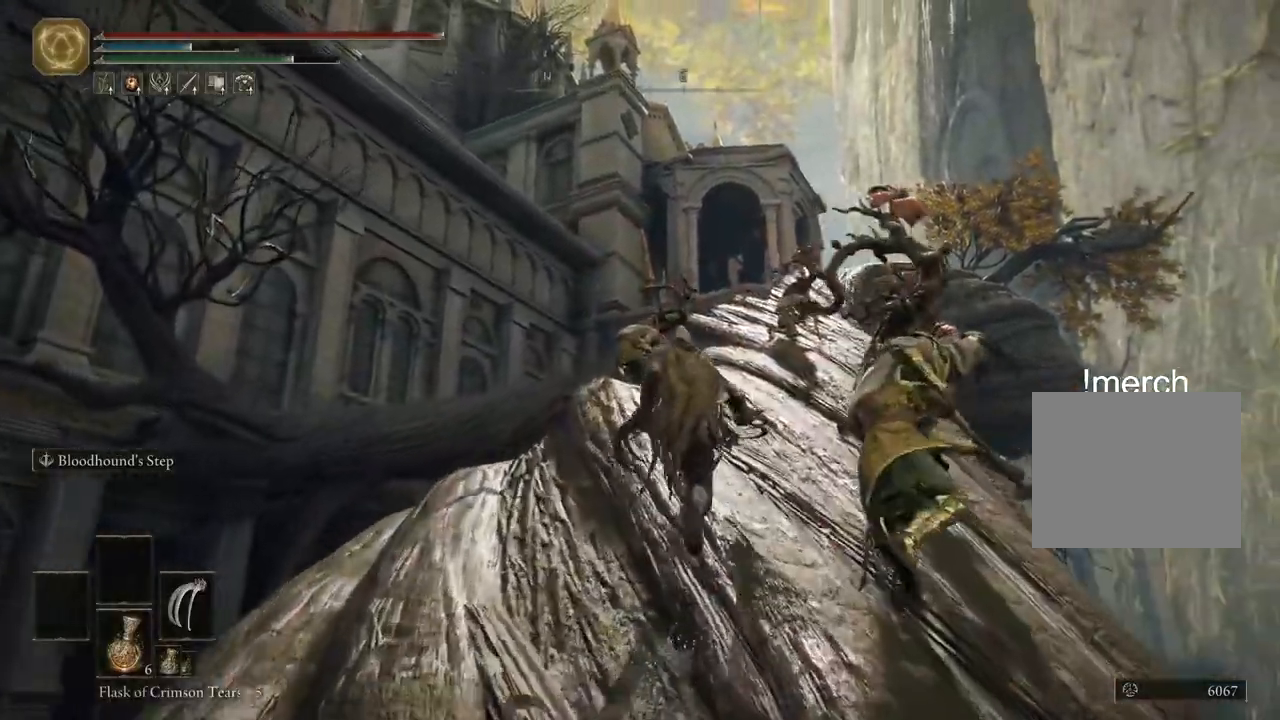
{"buttons": ["CIRCLE"], "left_stick": "up", "right_stick": "center", "events": []}
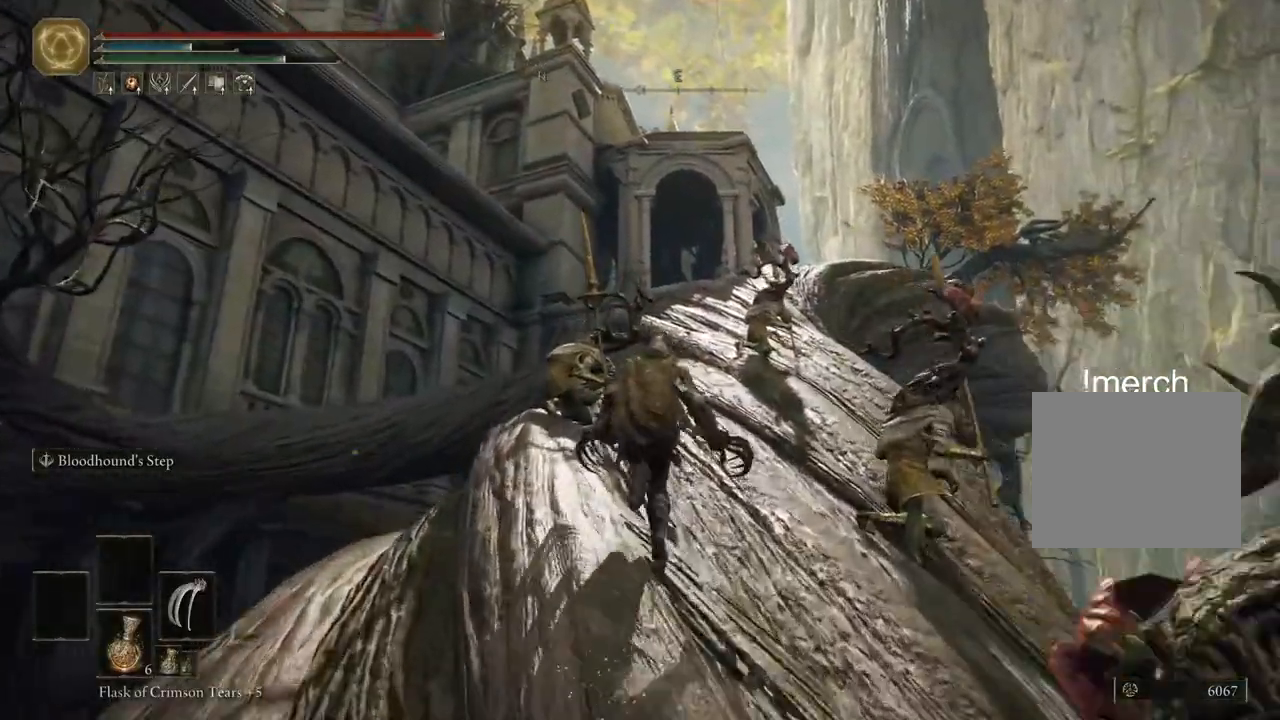
{"buttons": ["CIRCLE"], "left_stick": "up", "right_stick": "center", "events": []}
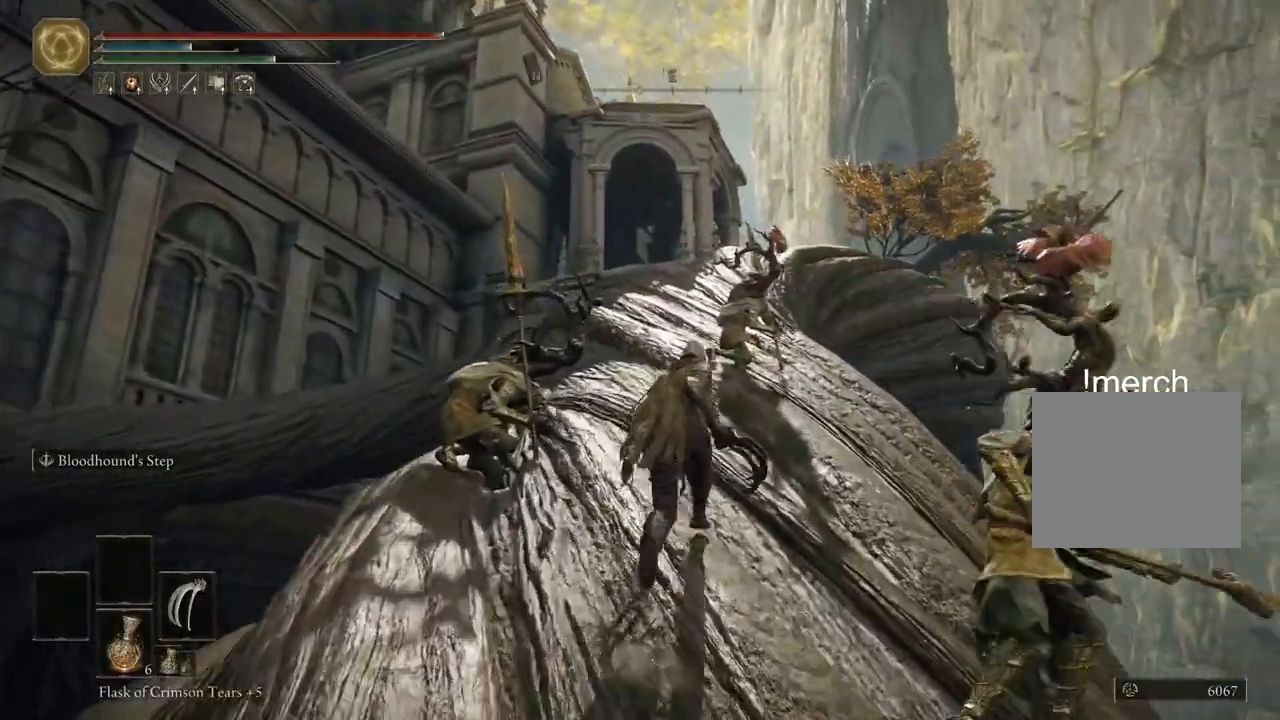
{"buttons": ["CIRCLE"], "left_stick": "up", "right_stick": "center", "events": []}
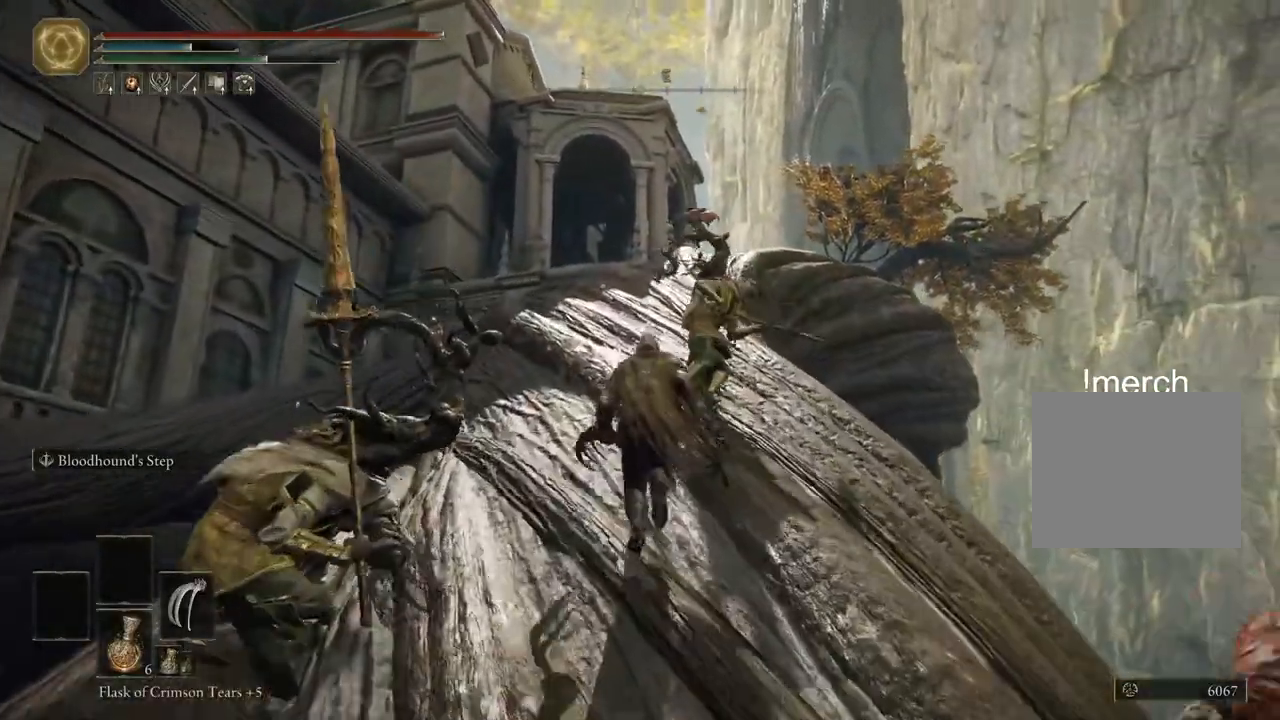
{"buttons": ["CROSS", "CIRCLE"], "left_stick": "up", "right_stick": "center", "events": [[400, "CROSS", "down"]]}
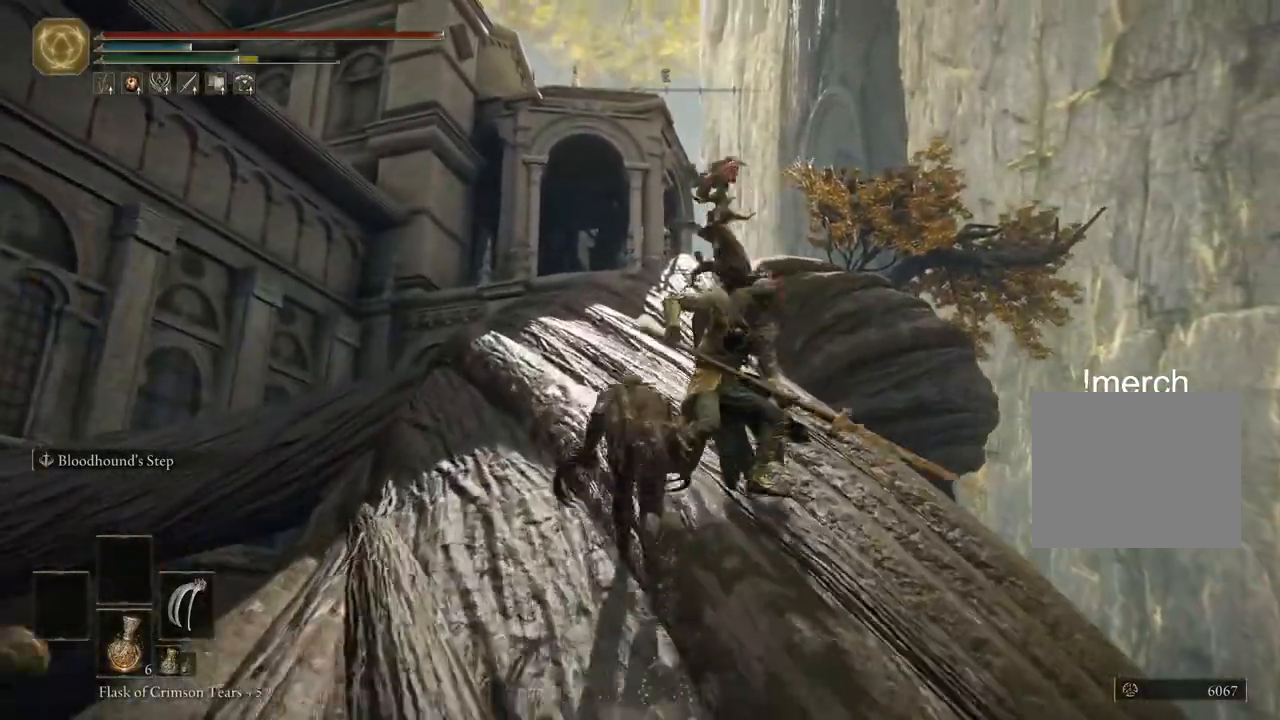
{"buttons": [], "left_stick": "up", "right_stick": "center", "events": [[67, "CROSS", "up"], [183, "CIRCLE", "up"]]}
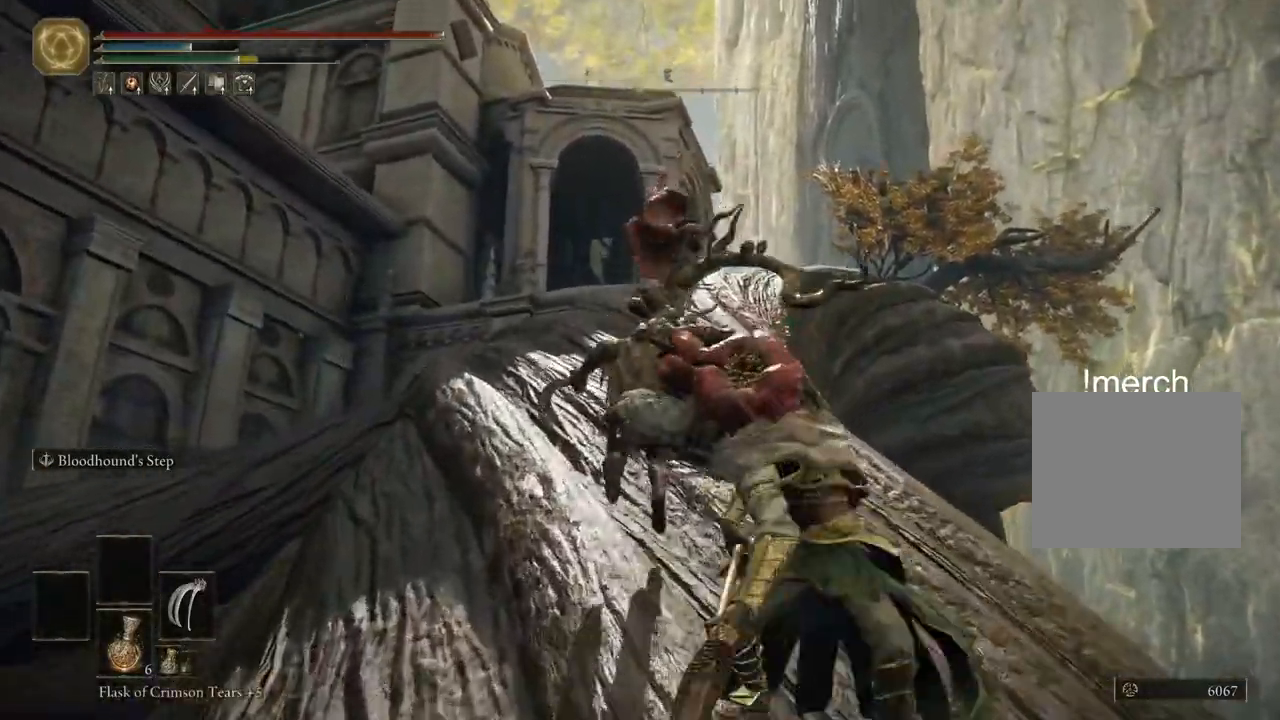
{"buttons": ["CIRCLE"], "left_stick": "up", "right_stick": "center", "events": [[67, "CIRCLE", "down"]]}
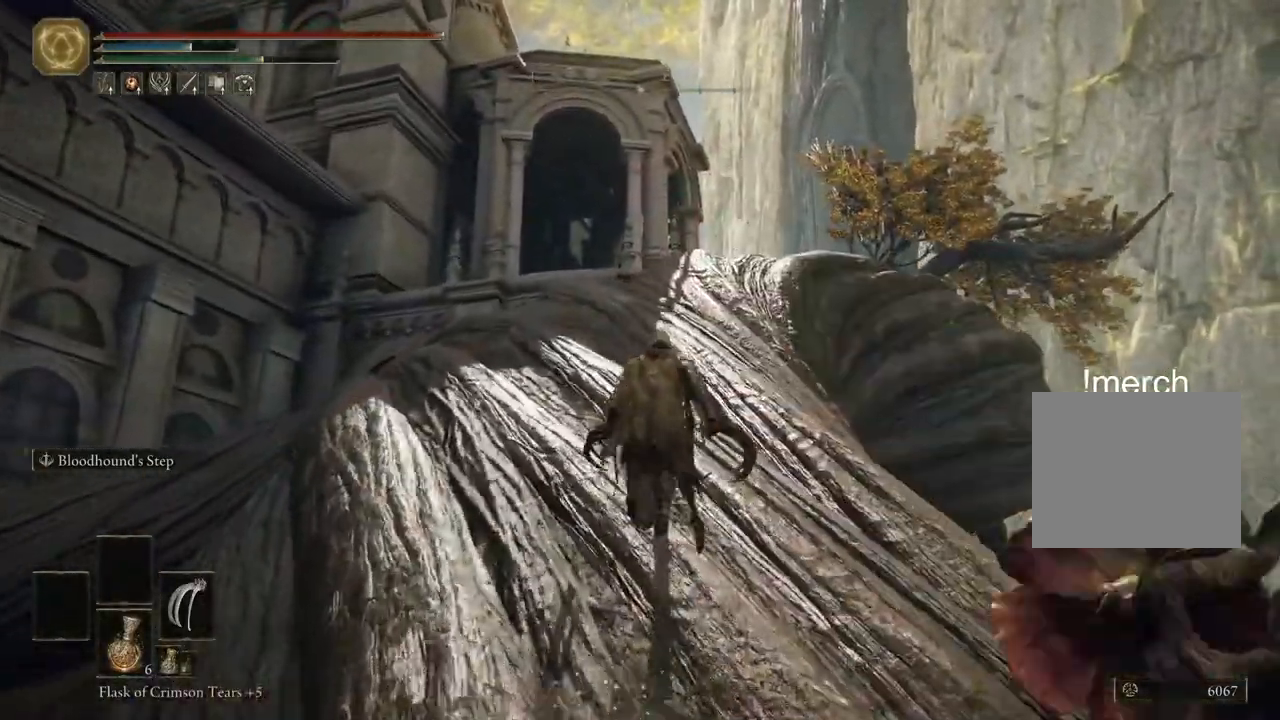
{"buttons": ["CIRCLE"], "left_stick": "up", "right_stick": "center", "events": []}
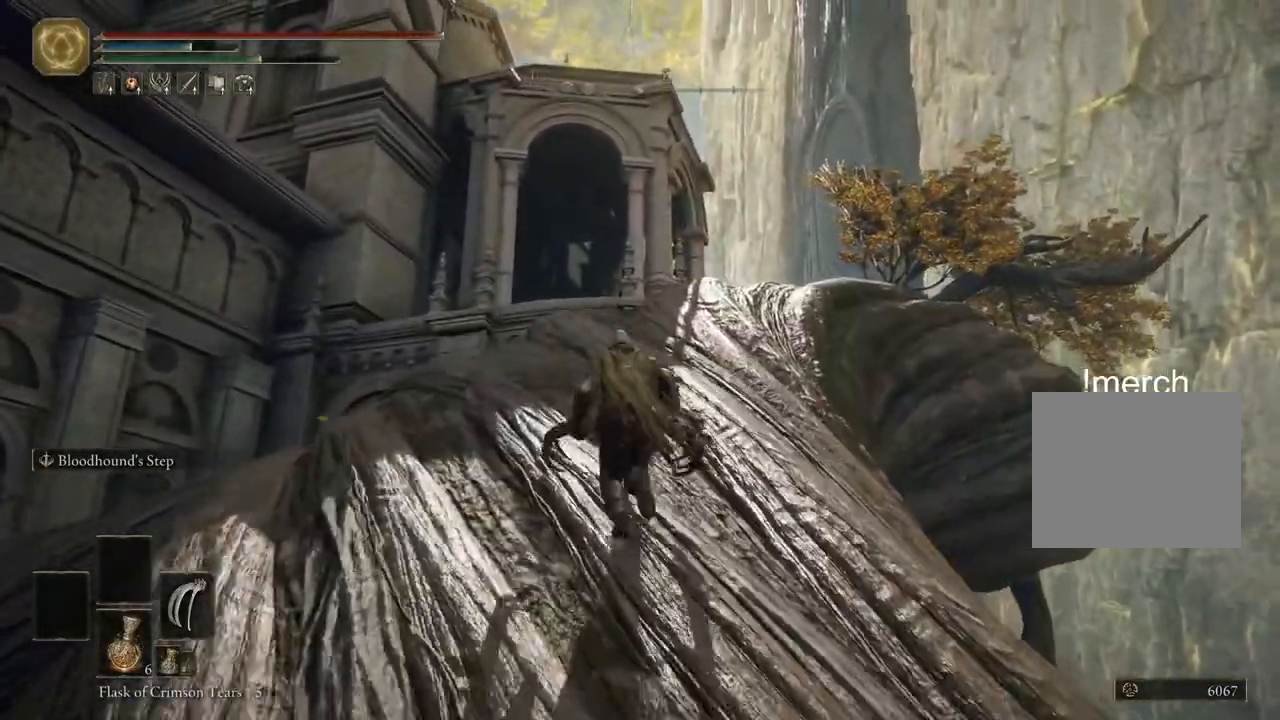
{"buttons": ["CIRCLE"], "left_stick": "up", "right_stick": "center", "events": []}
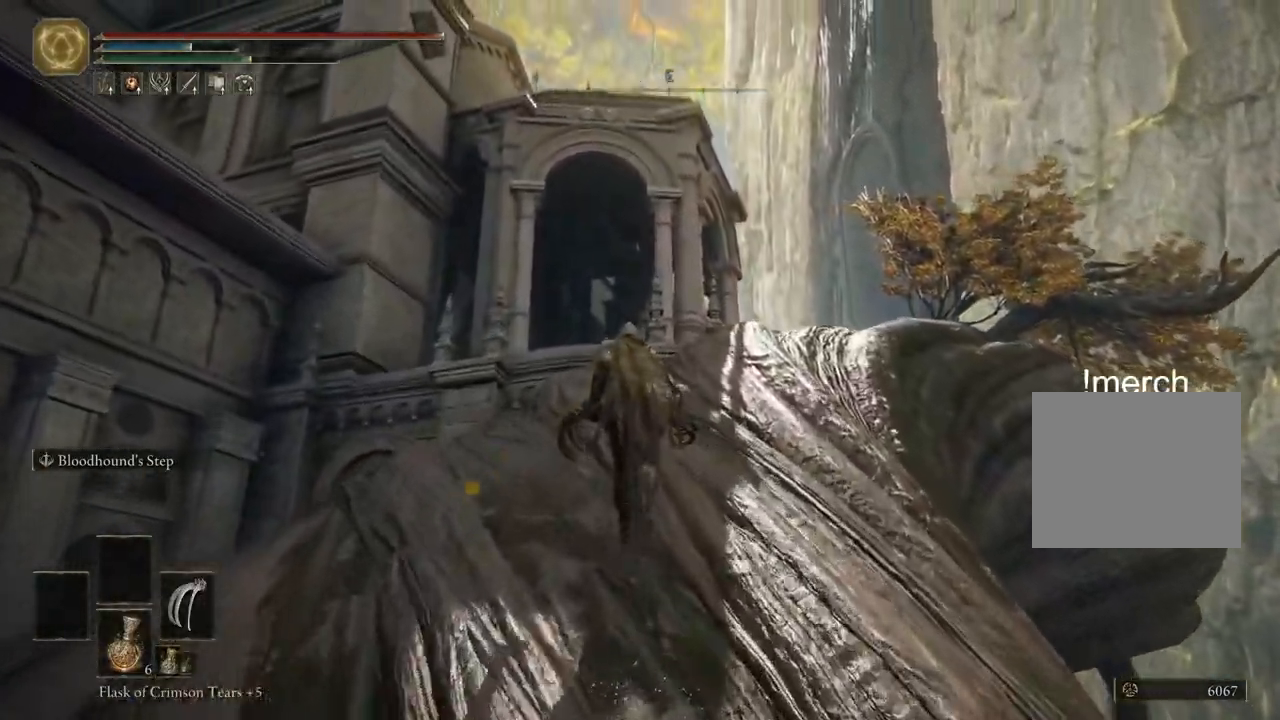
{"buttons": ["CIRCLE"], "left_stick": "up", "right_stick": "center", "events": []}
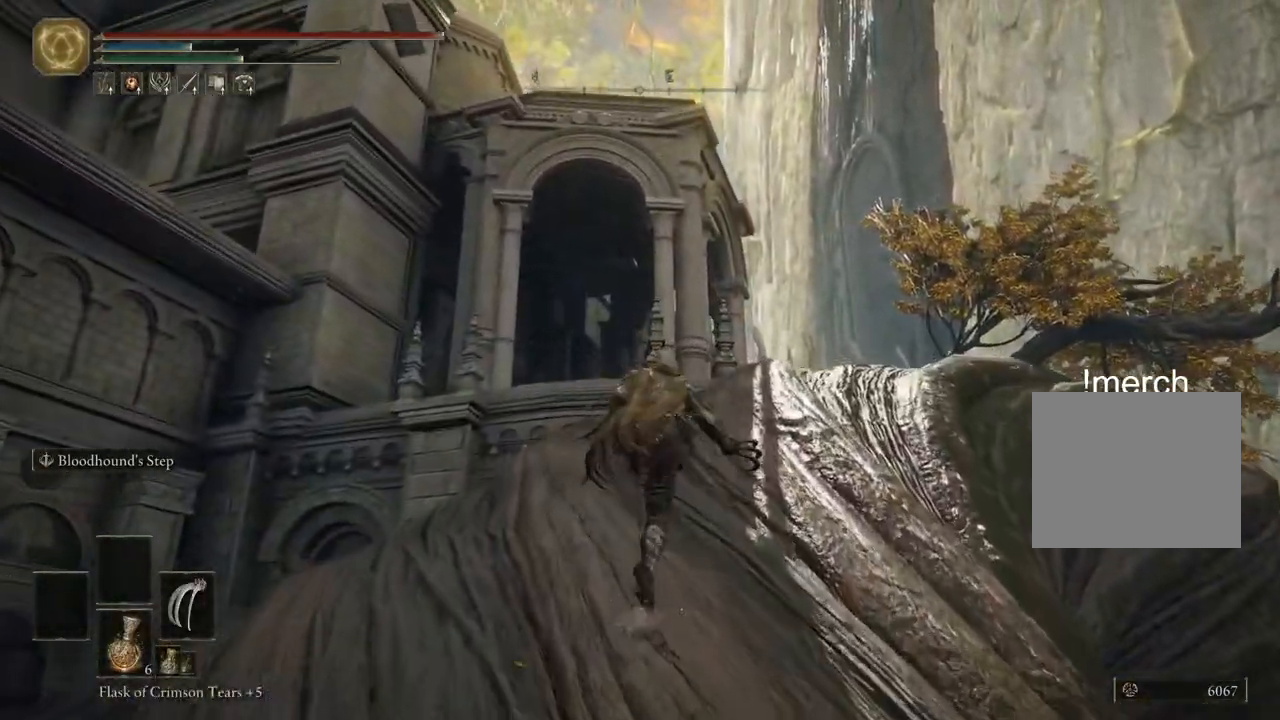
{"buttons": ["CIRCLE"], "left_stick": "up", "right_stick": "center", "events": []}
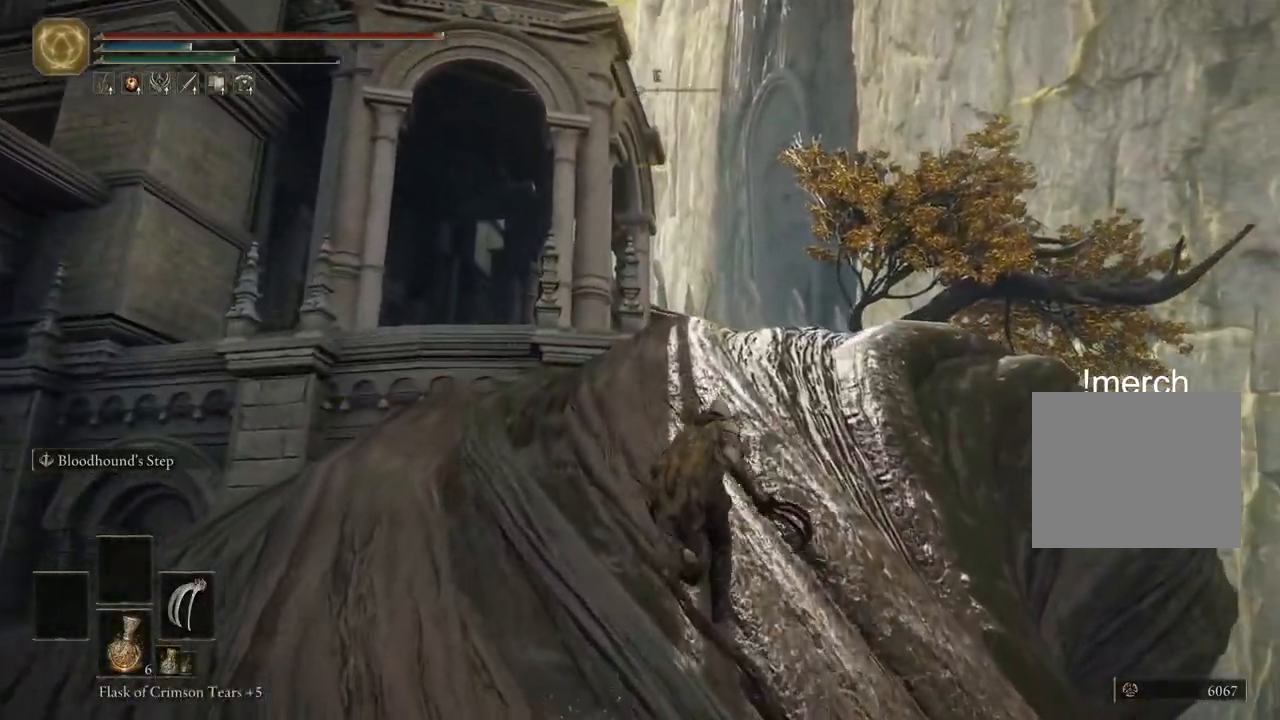
{"buttons": ["CROSS", "CIRCLE"], "left_stick": "up", "right_stick": "center", "events": [[333, "CROSS", "down"]]}
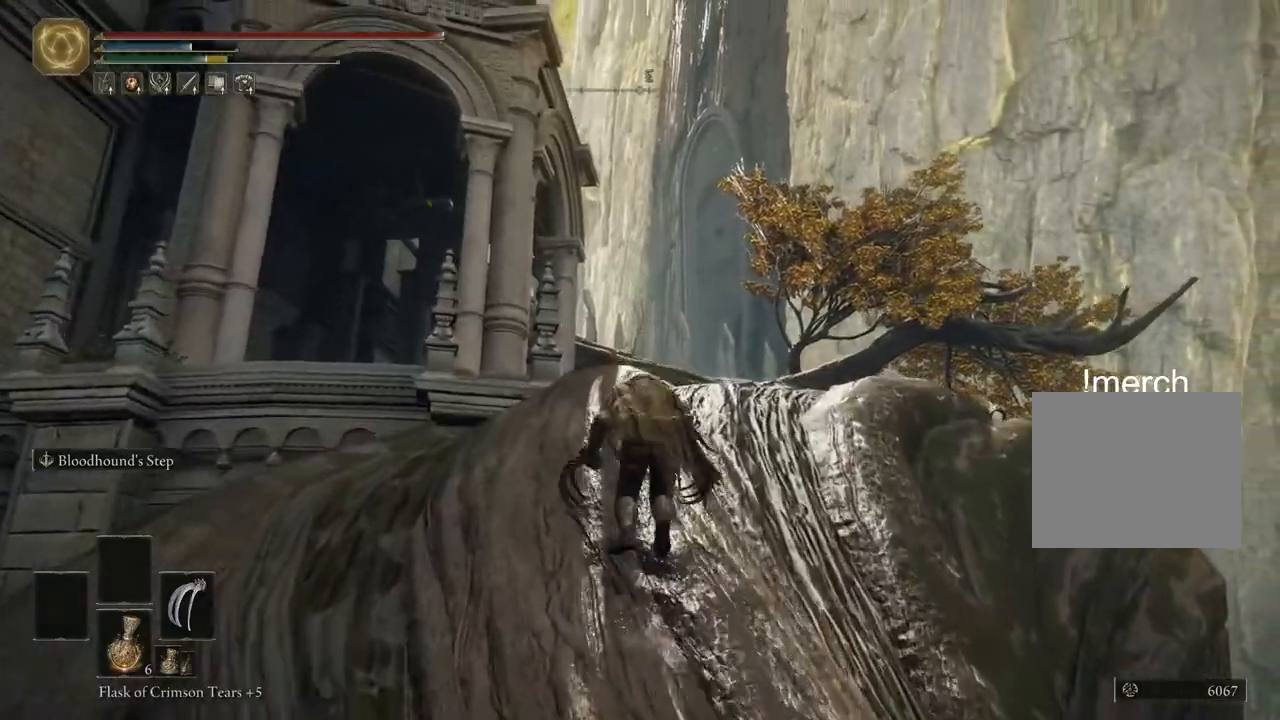
{"buttons": [], "left_stick": "up", "right_stick": "left", "events": [[33, "CROSS", "up"], [67, "CIRCLE", "up"], [267, "right_stick", "down-left"], [450, "right_stick", "left"]]}
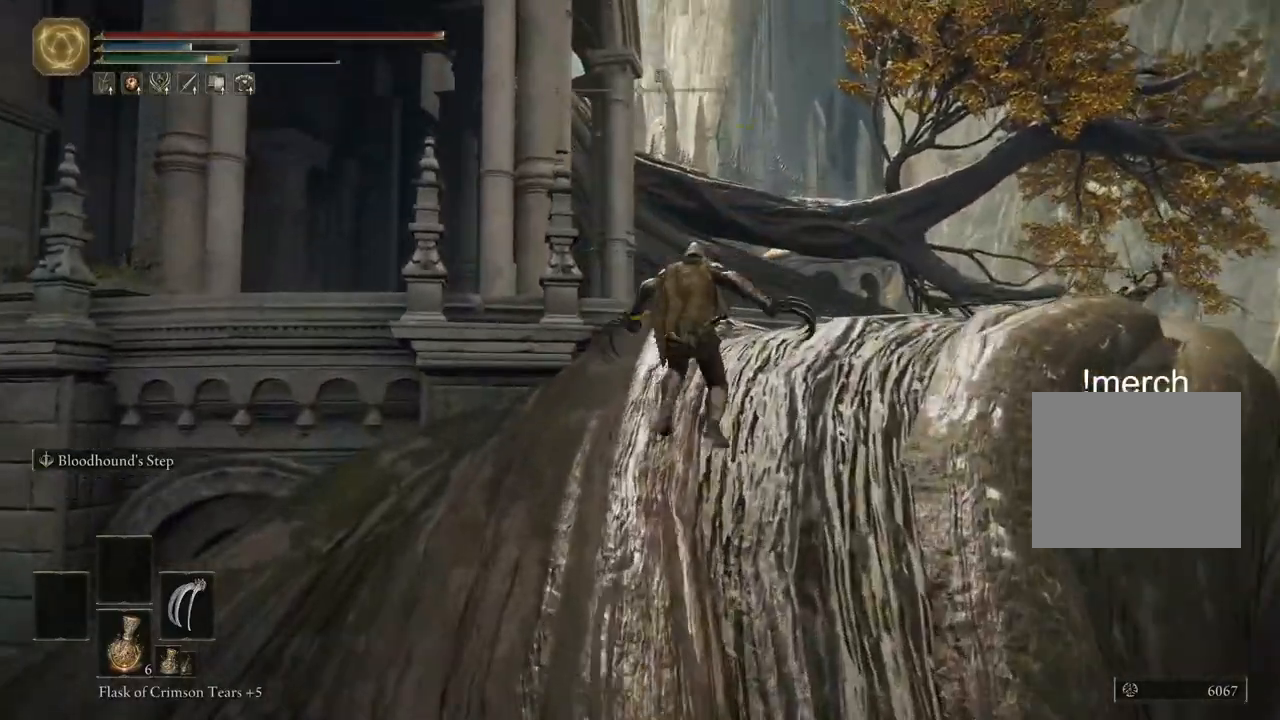
{"buttons": ["CIRCLE"], "left_stick": "up", "right_stick": "center", "events": [[200, "right_stick", "center"], [250, "CIRCLE", "down"]]}
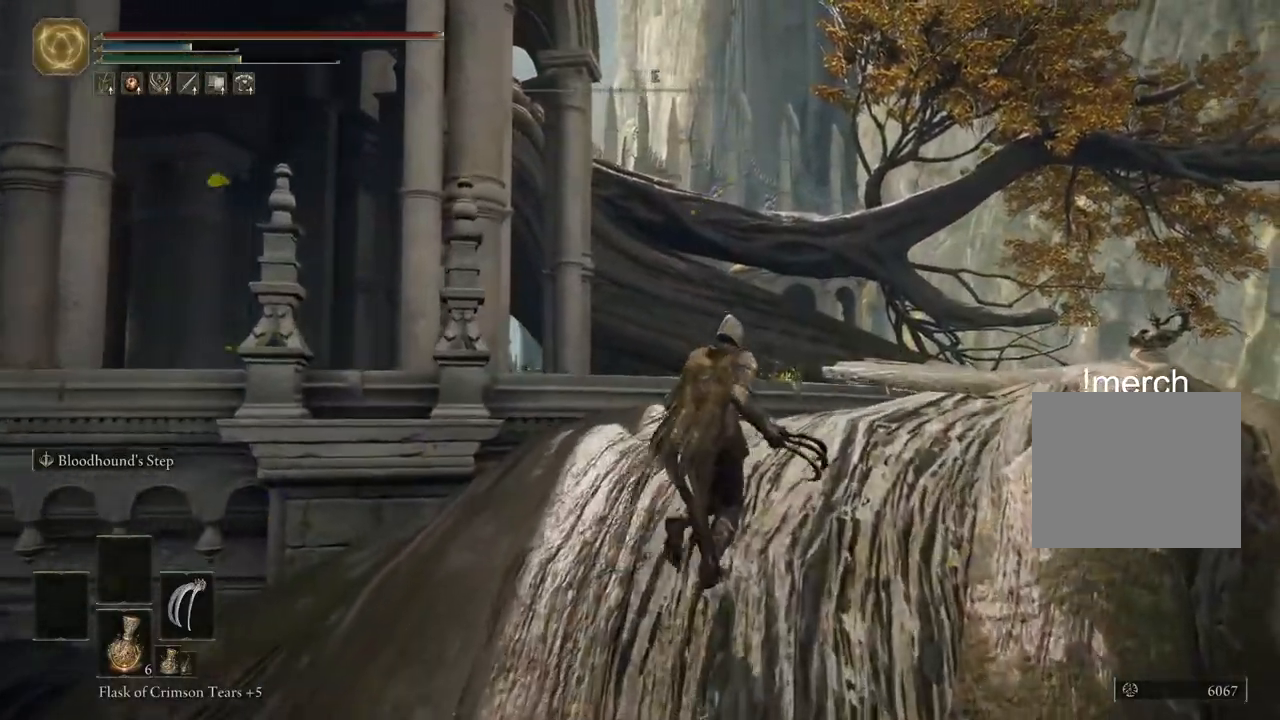
{"buttons": ["CIRCLE"], "left_stick": "up", "right_stick": "center", "events": []}
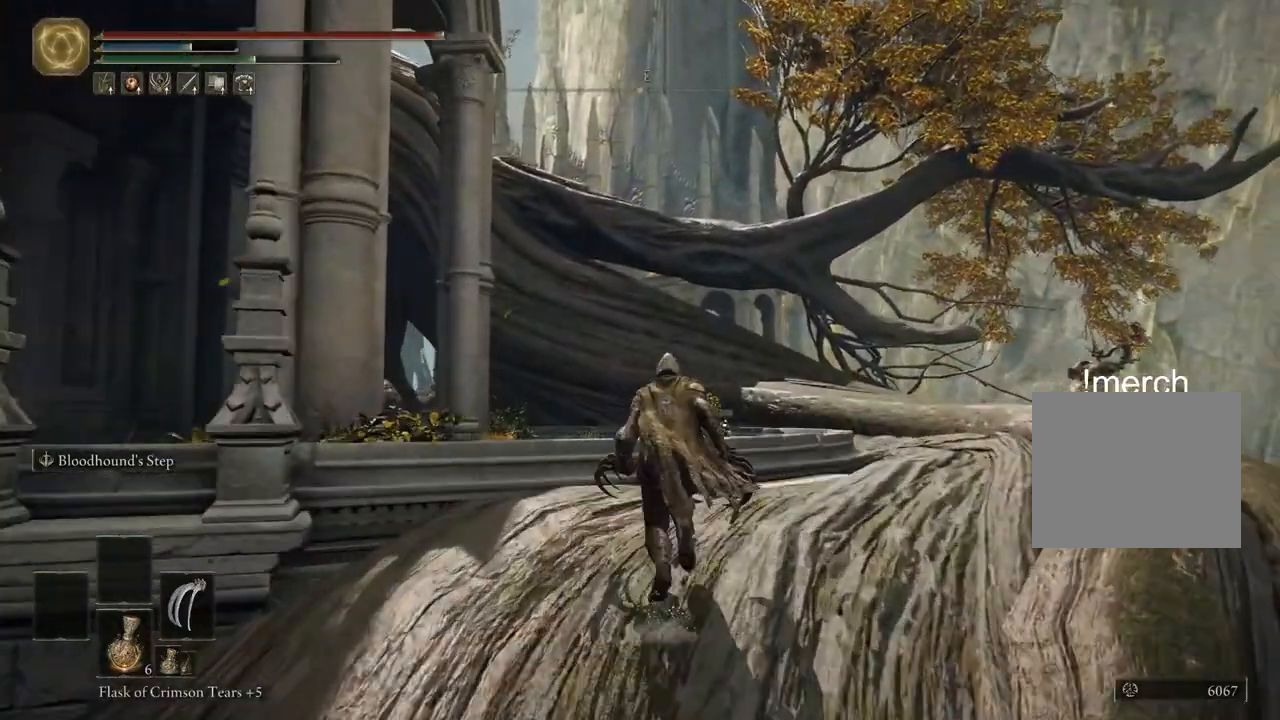
{"buttons": [], "left_stick": "up", "right_stick": "down-left", "events": [[67, "CROSS", "down"], [217, "CROSS", "up"], [250, "CIRCLE", "up"], [483, "right_stick", "down-left"]]}
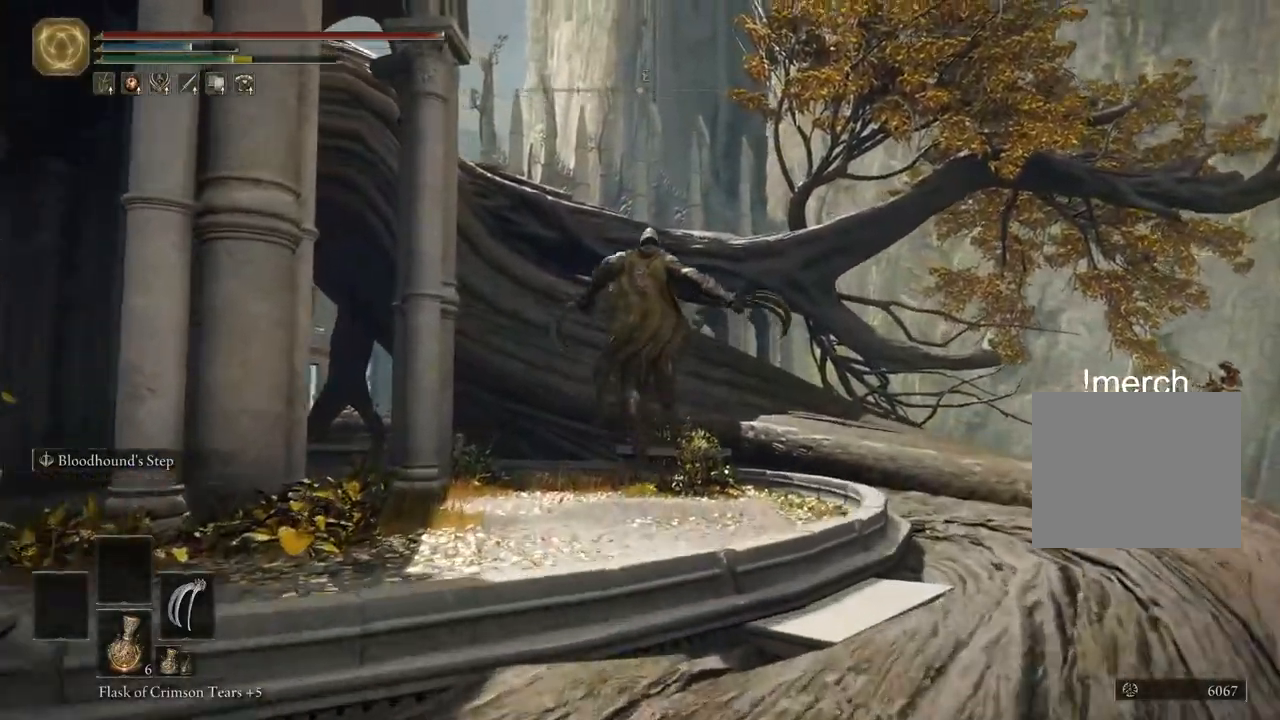
{"buttons": [], "left_stick": "up", "right_stick": "down-left"}
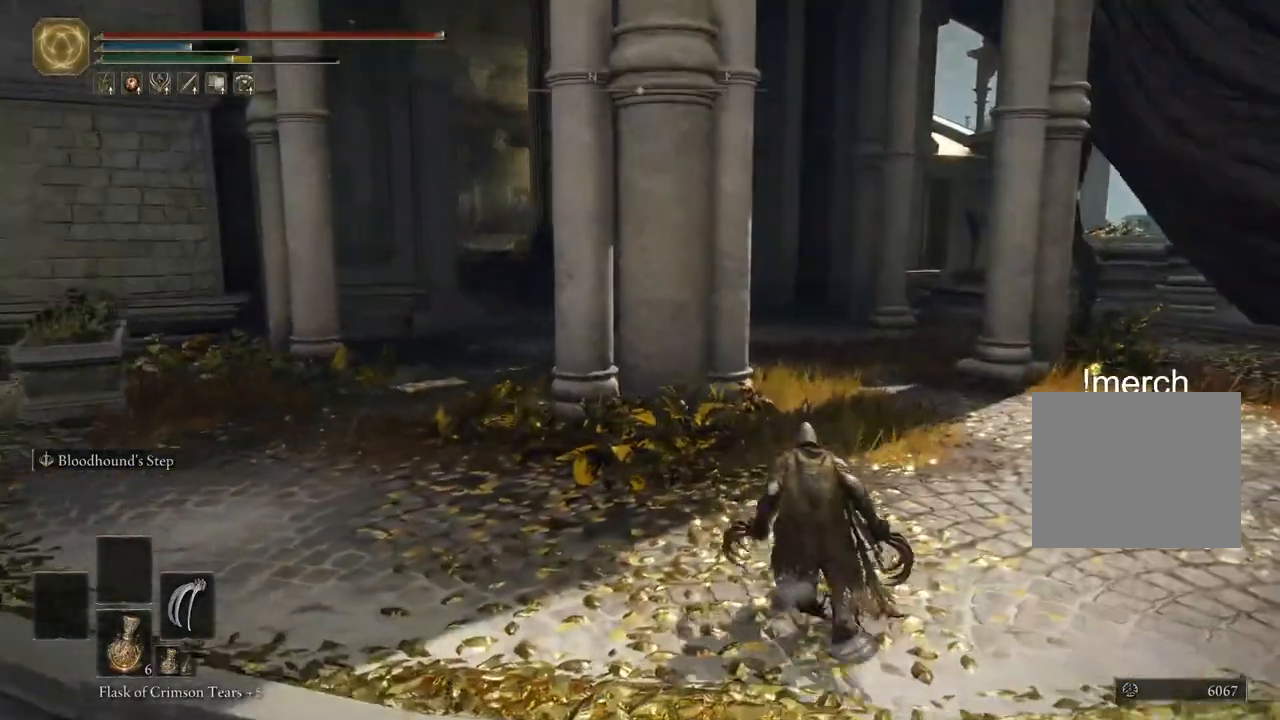
{"buttons": ["CIRCLE"], "left_stick": "up", "right_stick": "down-left", "events": [[200, "CIRCLE", "down"]]}
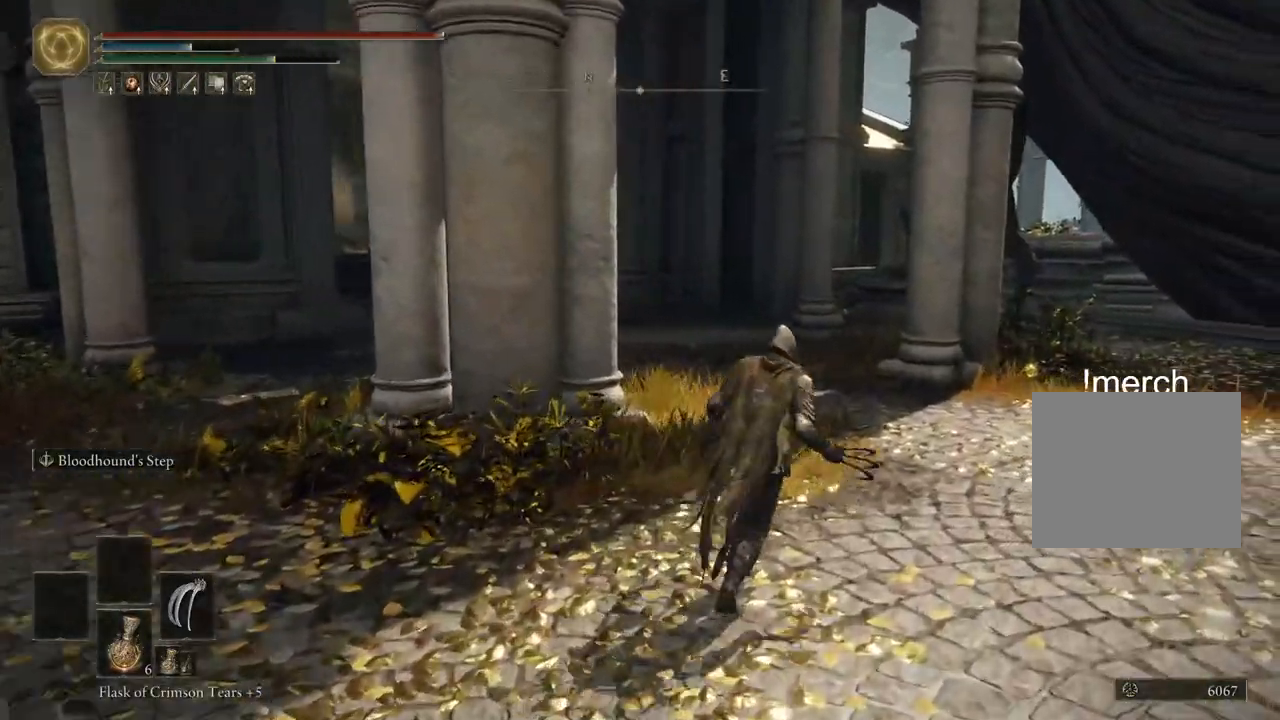
{"buttons": ["CIRCLE"], "left_stick": "up", "right_stick": "down-left", "events": []}
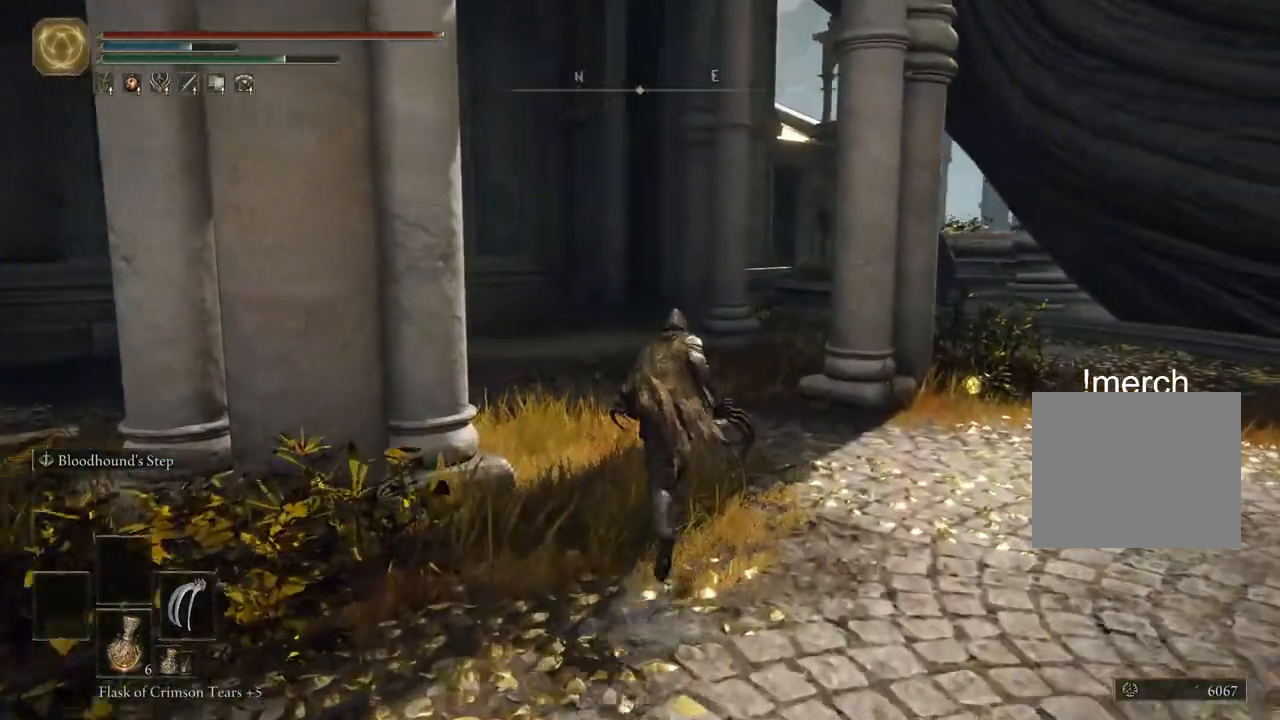
{"buttons": ["CIRCLE"], "left_stick": "up", "right_stick": "center", "events": [[167, "right_stick", "left"], [500, "right_stick", "center"]]}
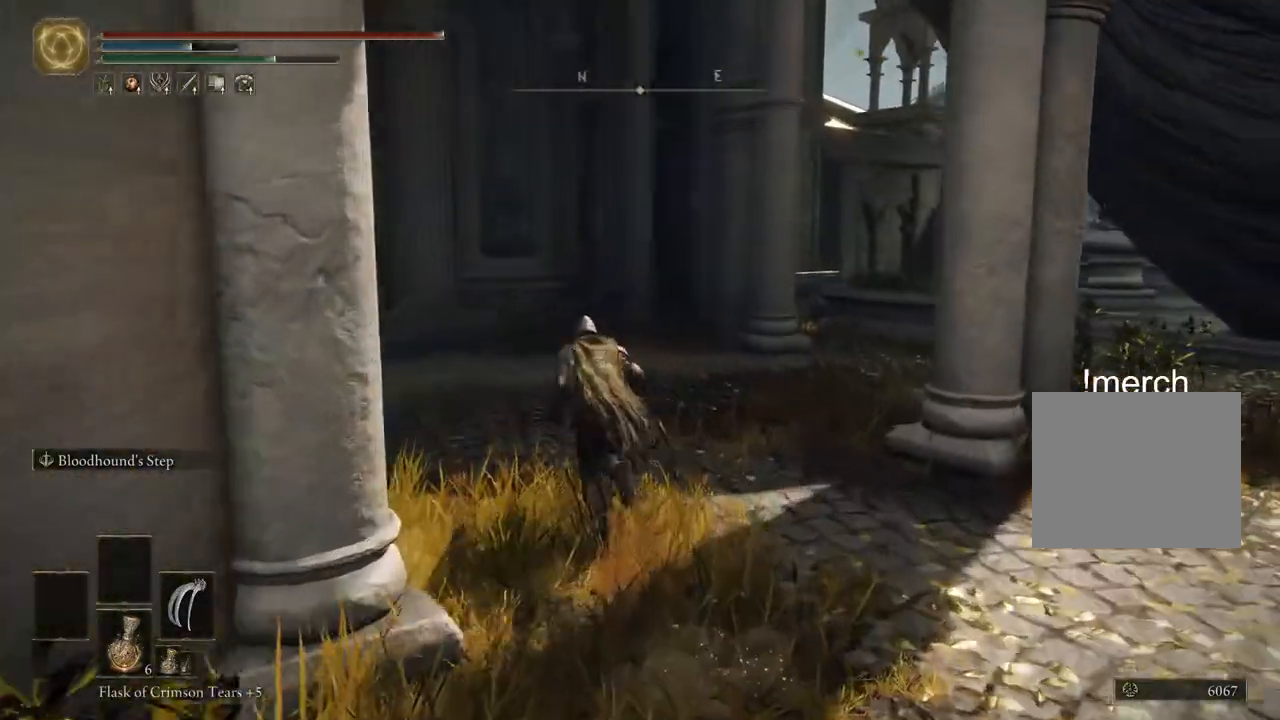
{"buttons": ["CIRCLE"], "left_stick": "up", "right_stick": "down-left", "events": [[350, "right_stick", "down-left"]]}
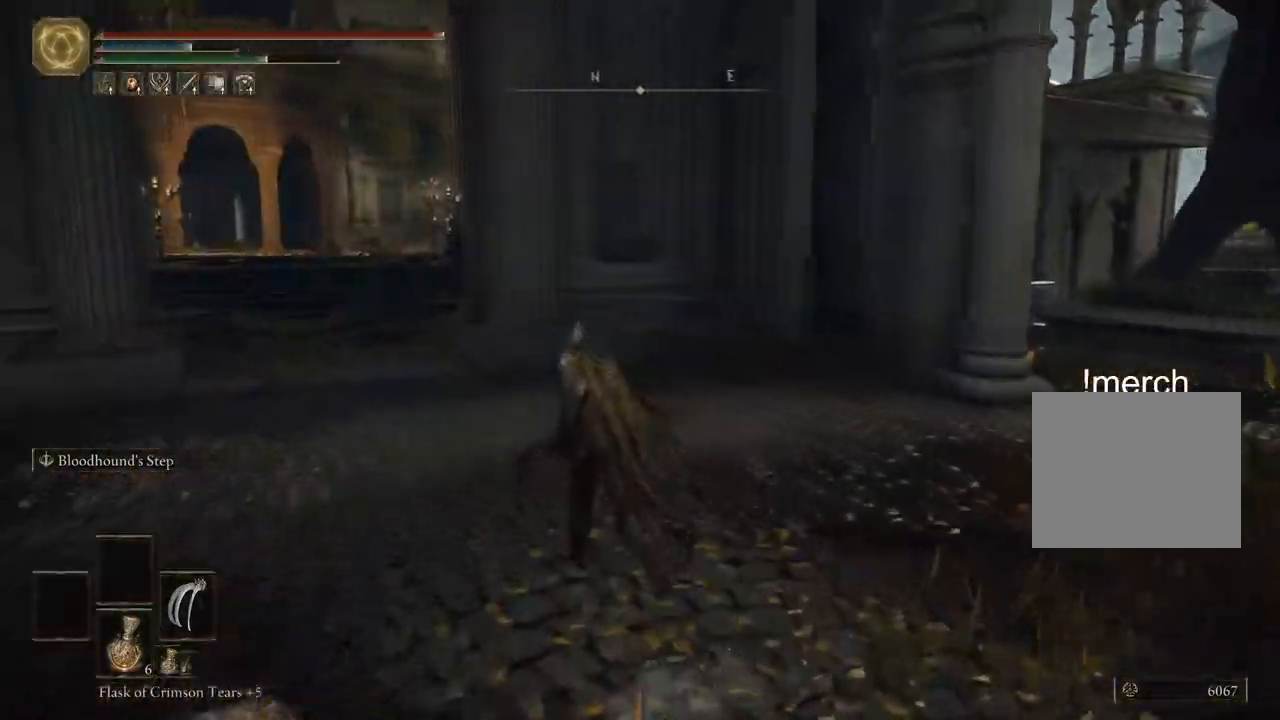
{"buttons": ["CIRCLE"], "left_stick": "up", "right_stick": "center", "events": [[167, "right_stick", "center"]]}
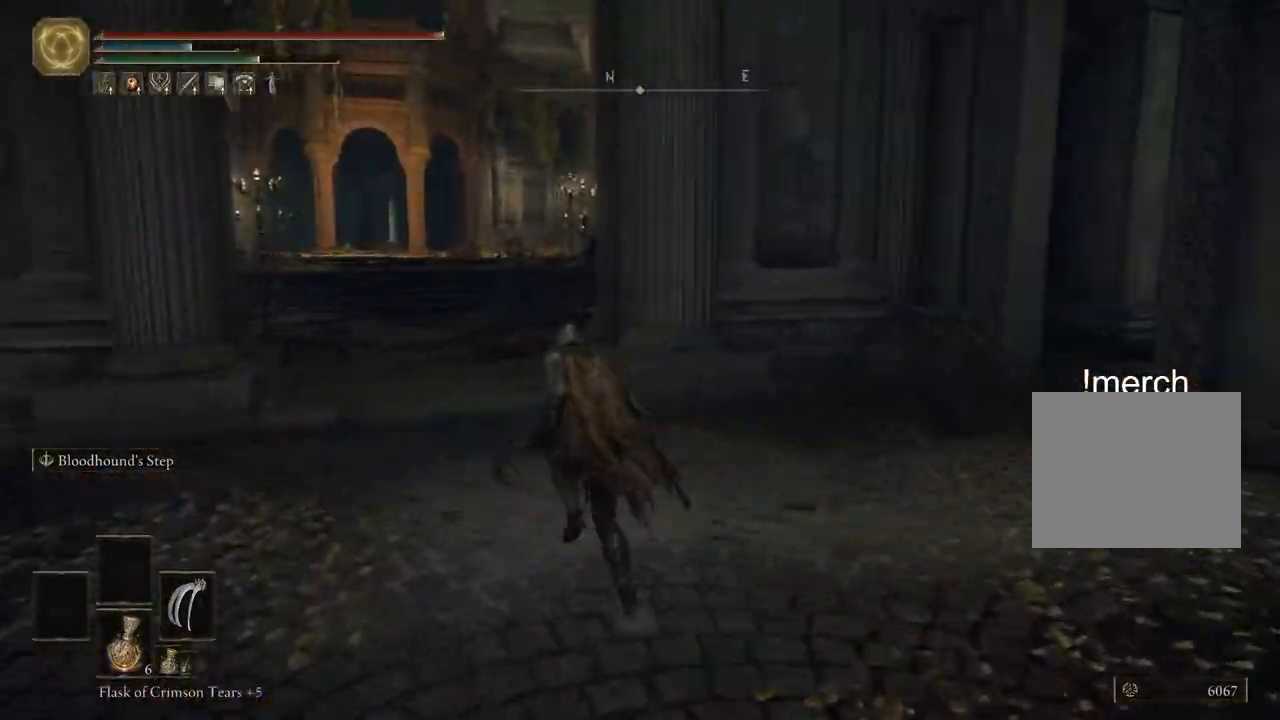
{"buttons": [], "left_stick": "up", "right_stick": "center"}
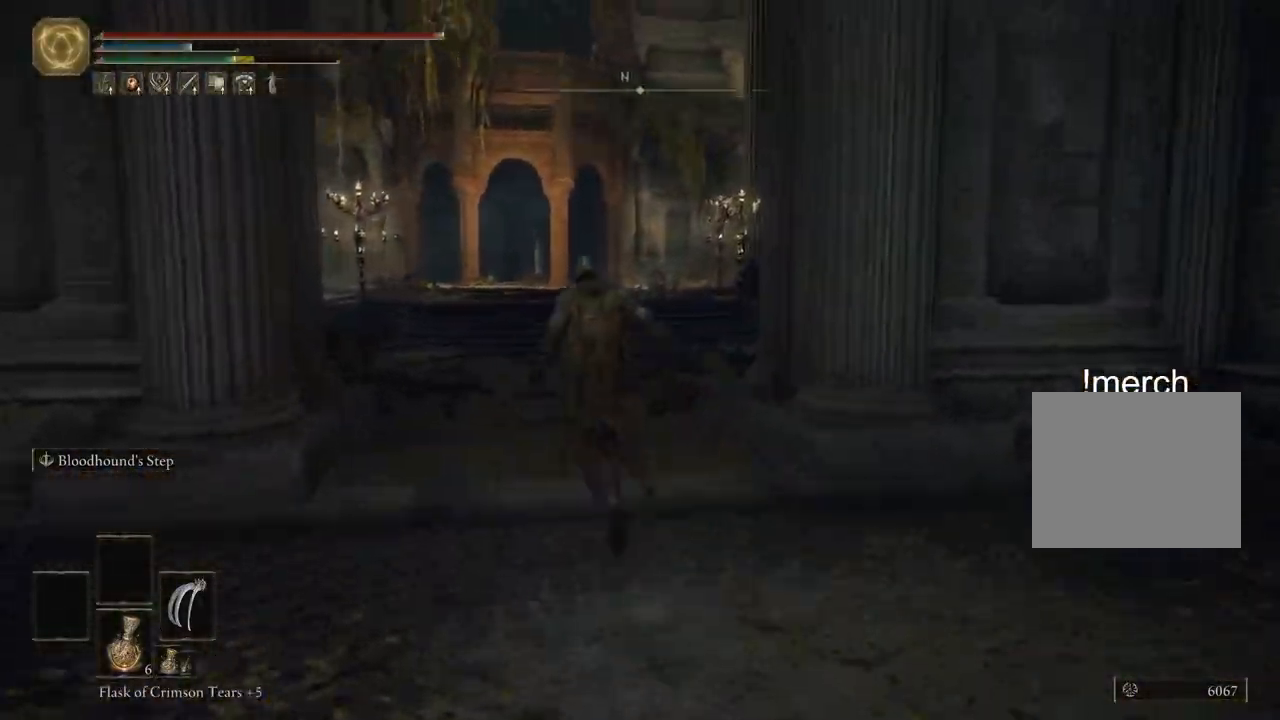
{"buttons": [], "left_stick": "up", "right_stick": "center", "events": []}
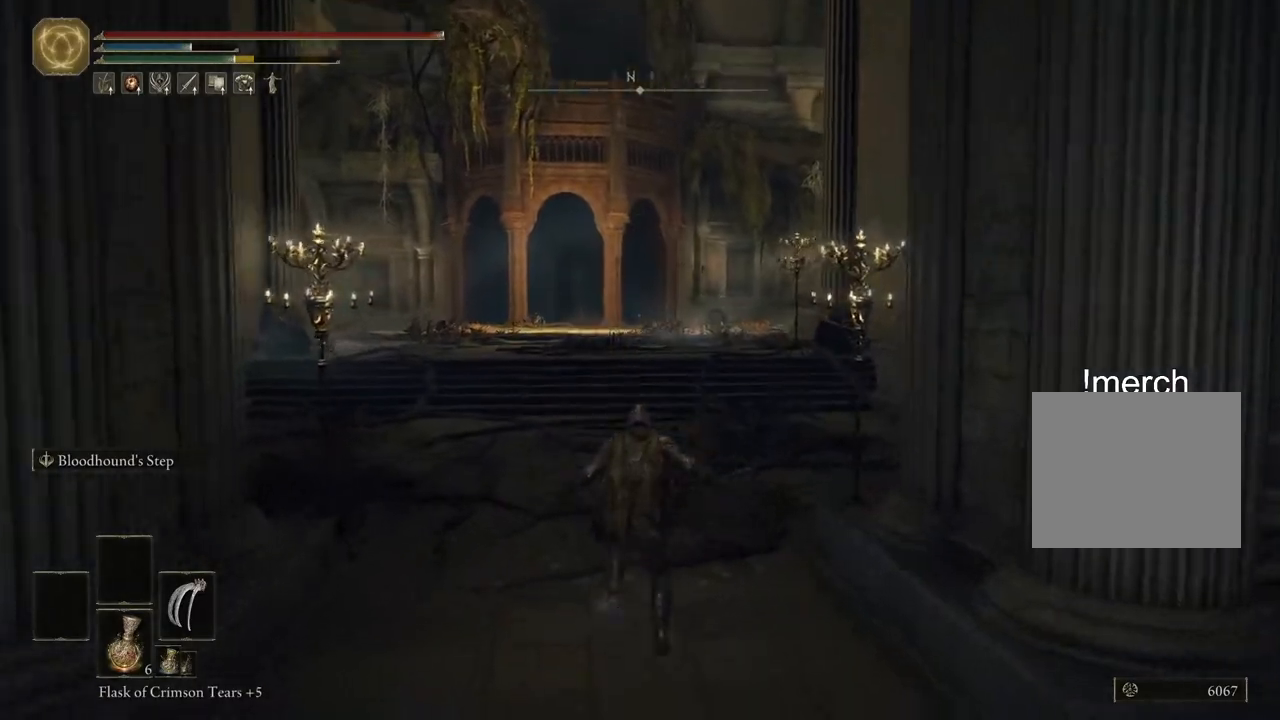
{"buttons": ["CIRCLE"], "left_stick": "up", "right_stick": "center", "events": [[150, "CIRCLE", "down"]]}
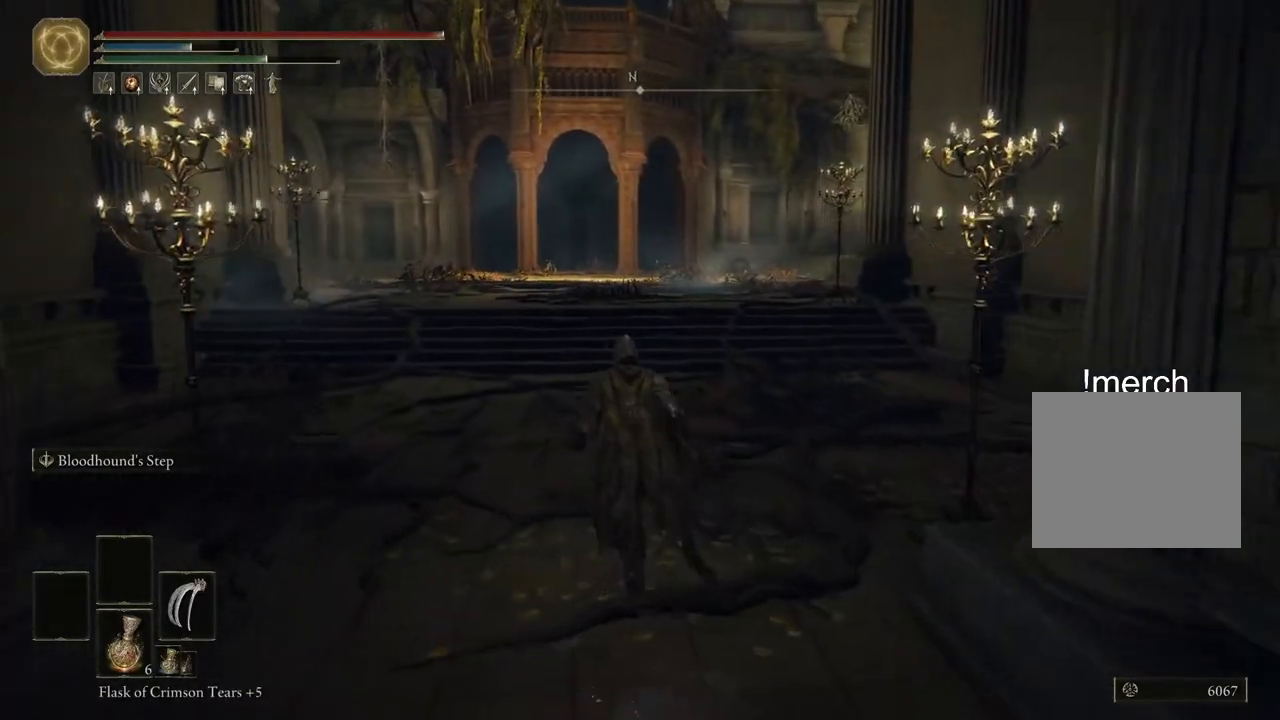
{"buttons": ["CIRCLE"], "left_stick": "up", "right_stick": "center", "events": []}